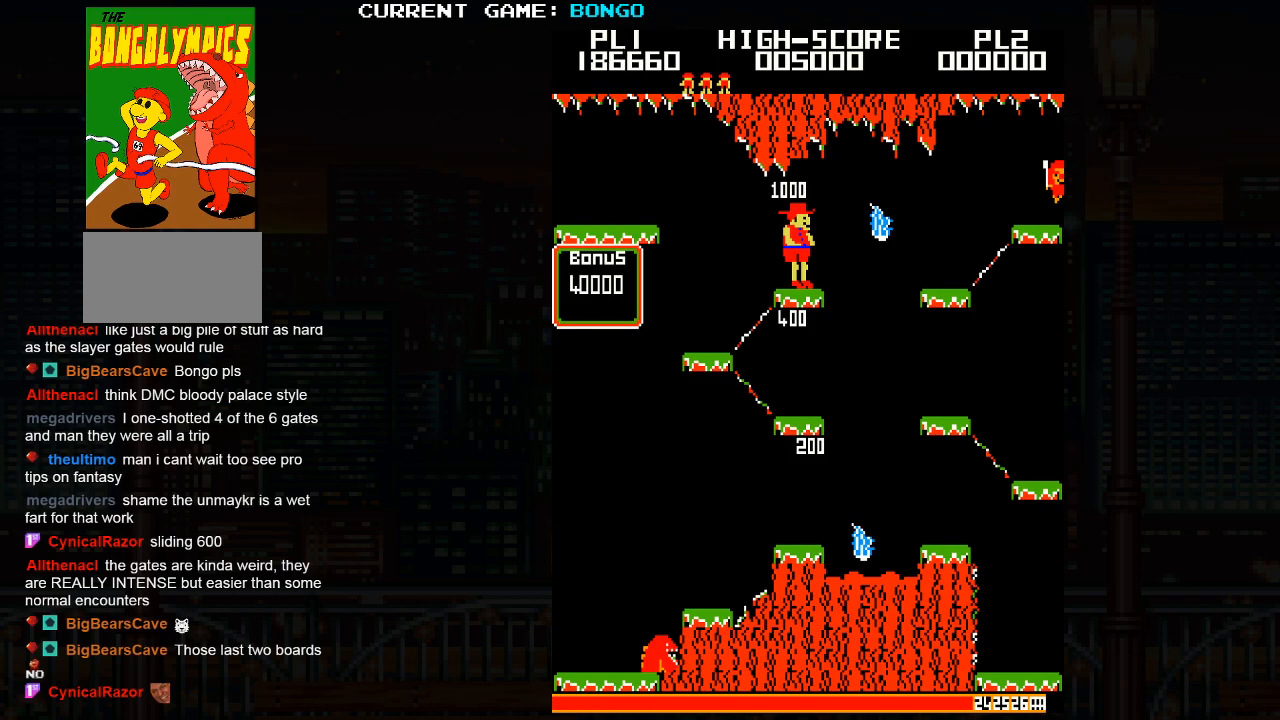
Gameplay with a controller (arcade stick); each line is a JSON object with the inputs held at the frame after it. "events" lists button and stick changes between this image and that frame as [ms after this image, input, new state], when the widget could be followed in between. Not read: L3 R3.
{"buttons": ["SQUARE"], "left_stick": "center", "events": []}
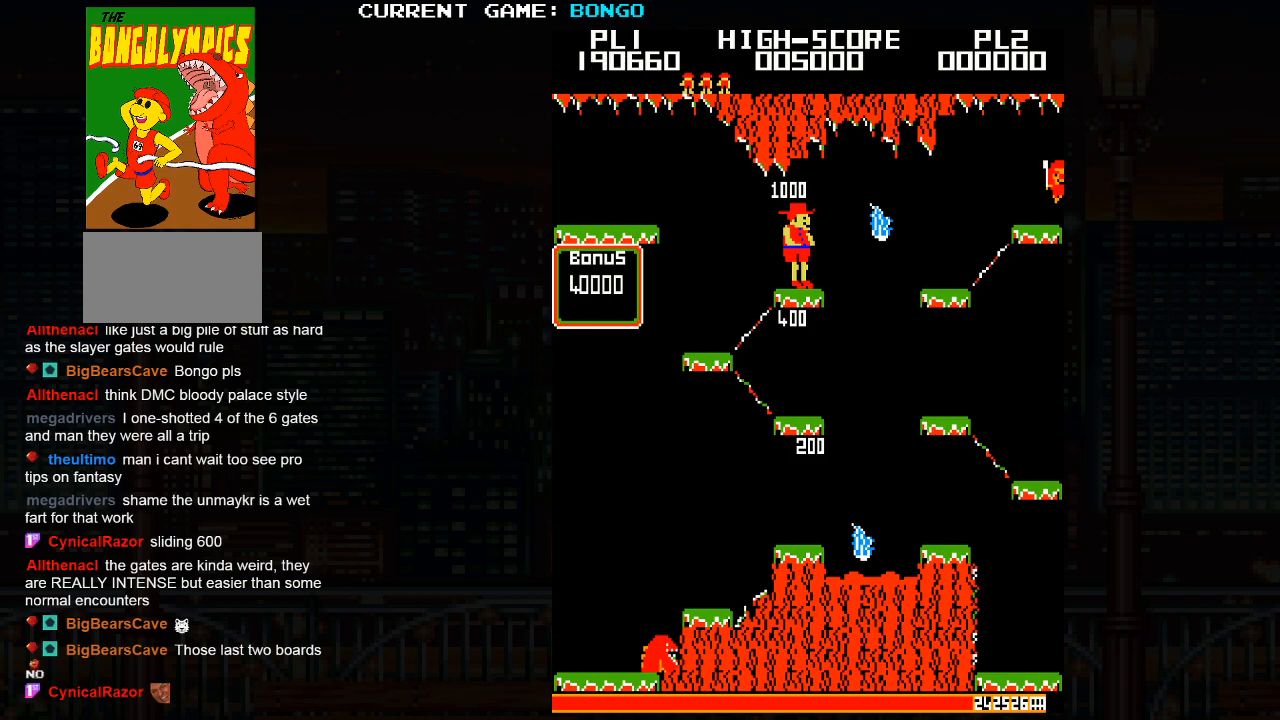
{"buttons": ["SQUARE"], "left_stick": "center", "events": []}
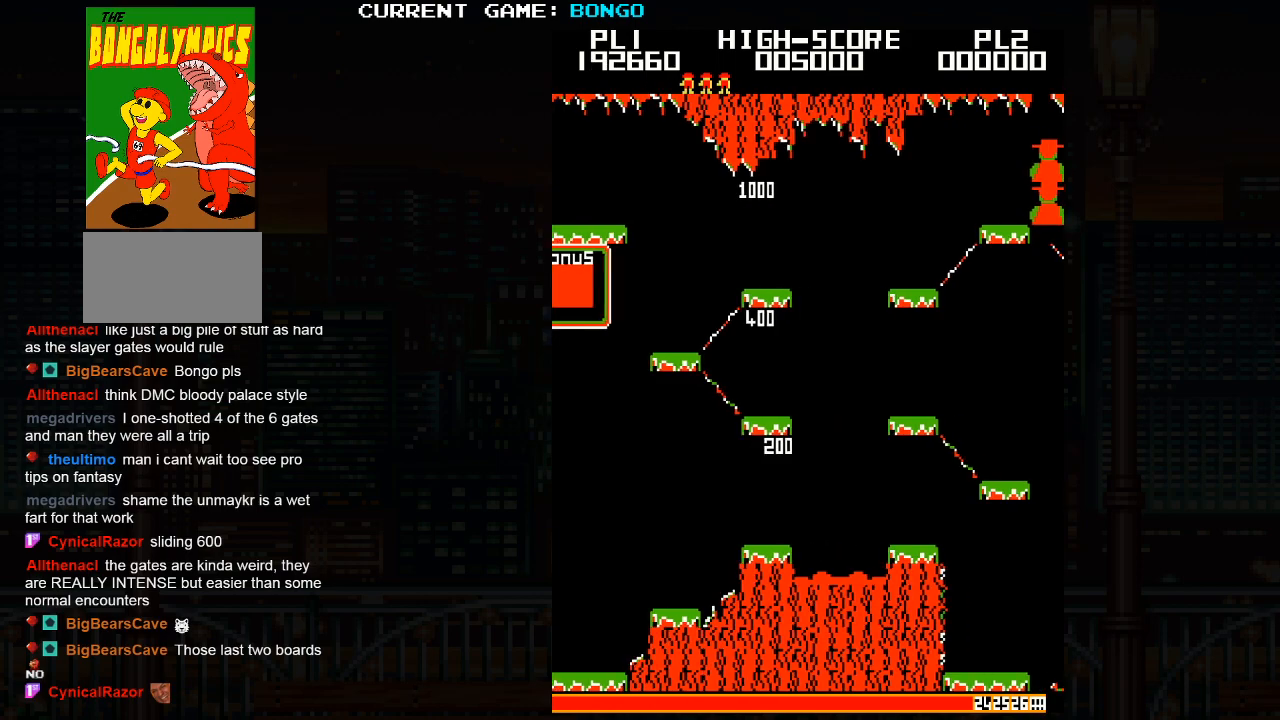
{"buttons": ["SQUARE"], "left_stick": "center", "events": []}
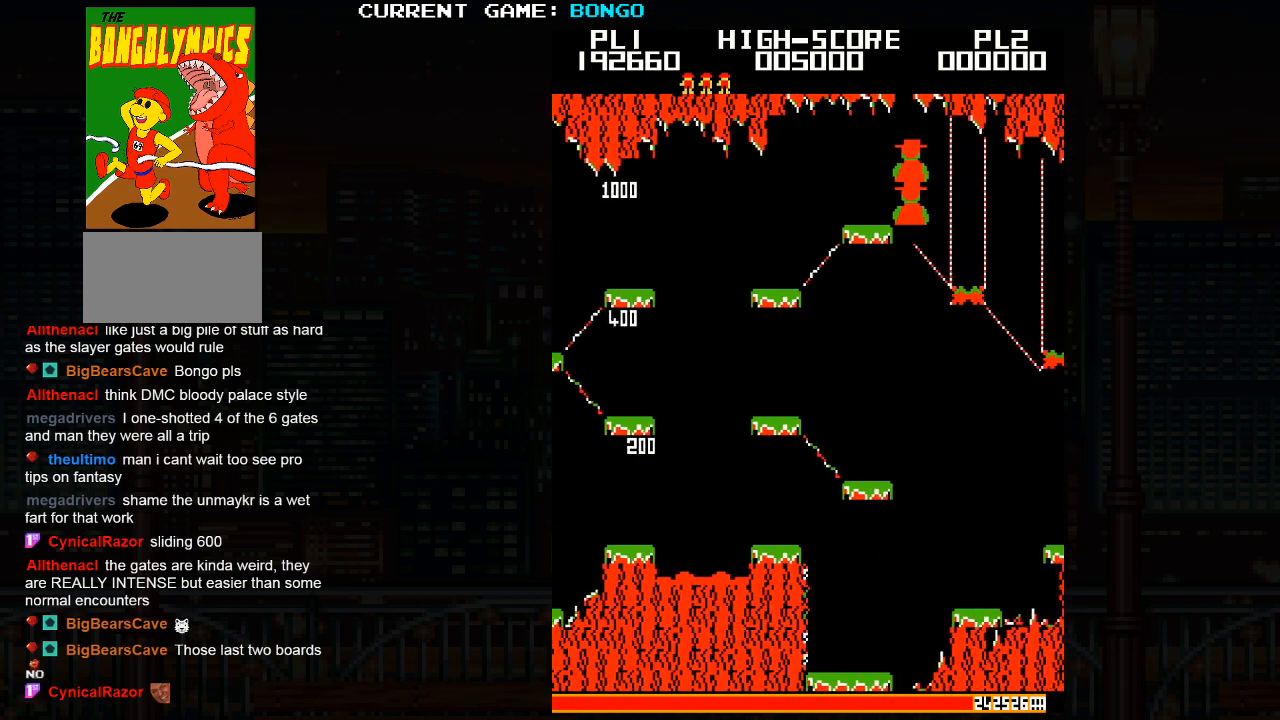
{"buttons": [], "left_stick": "center", "events": [[100, "SQUARE", "up"]]}
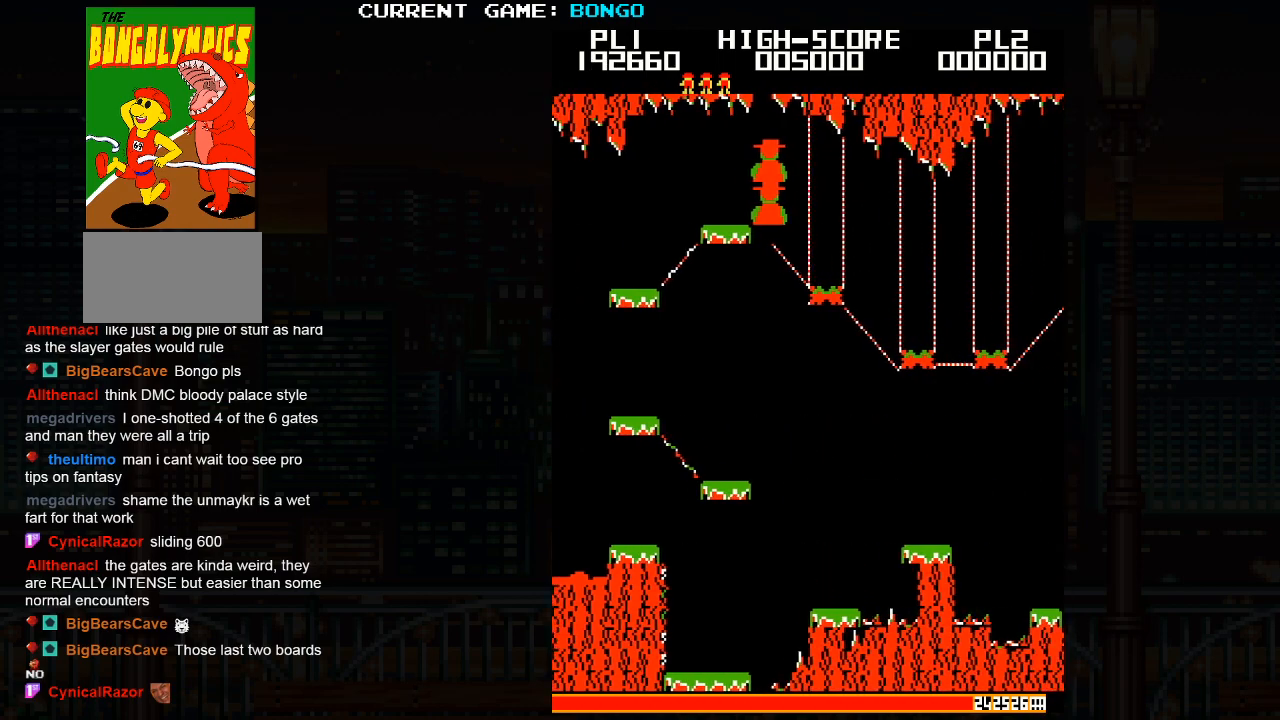
{"buttons": [], "left_stick": "center", "events": []}
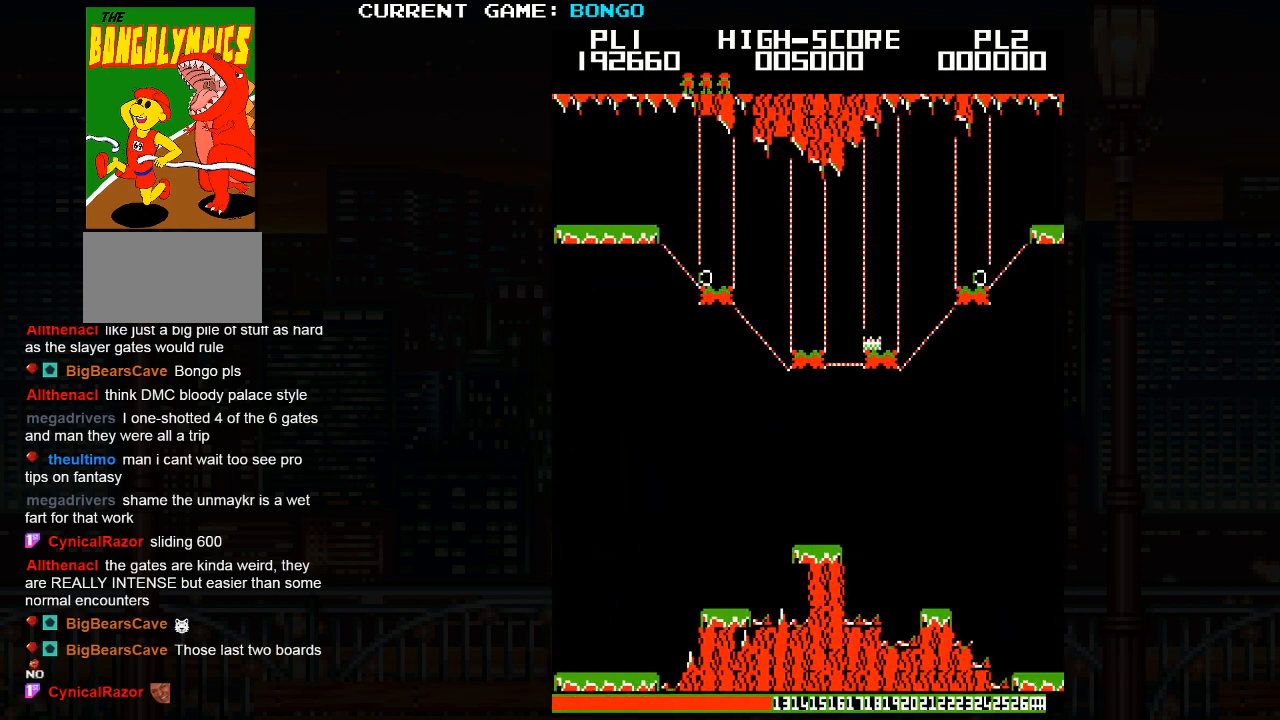
{"buttons": [], "left_stick": "center", "events": []}
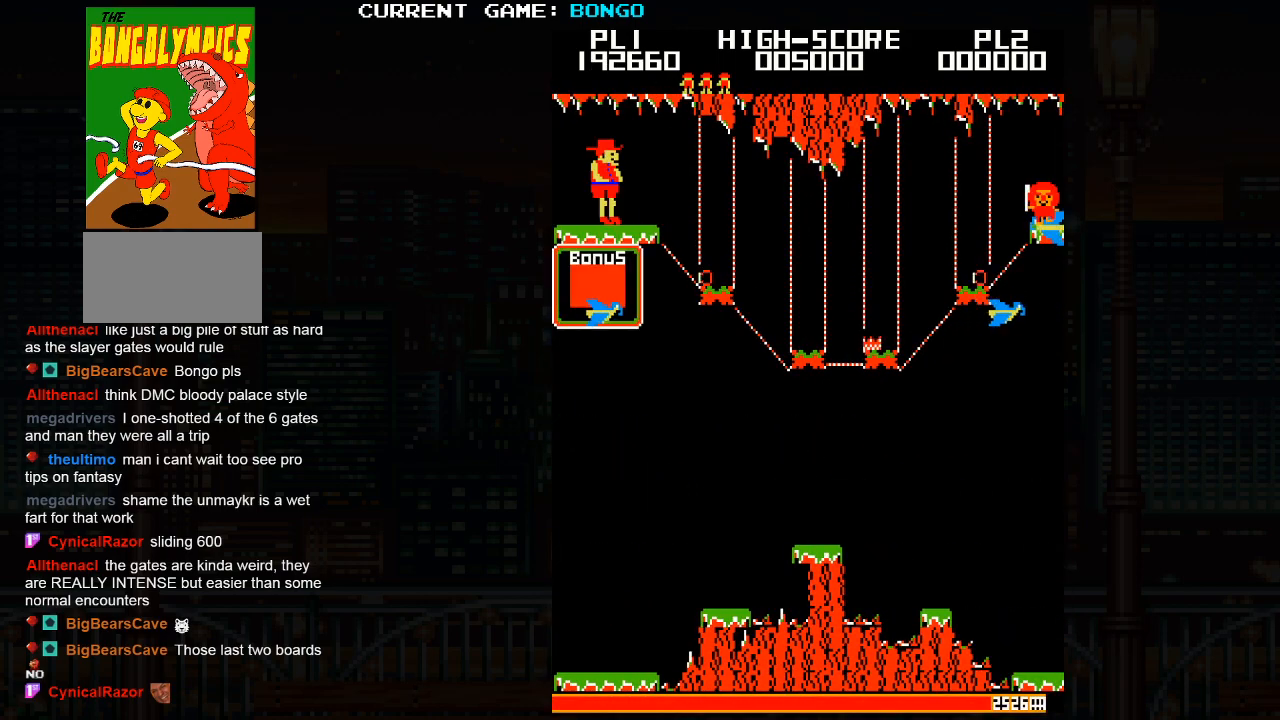
{"buttons": [], "left_stick": "right", "events": [[17, "left_stick", "right"], [183, "left_stick", "center"], [500, "left_stick", "right"]]}
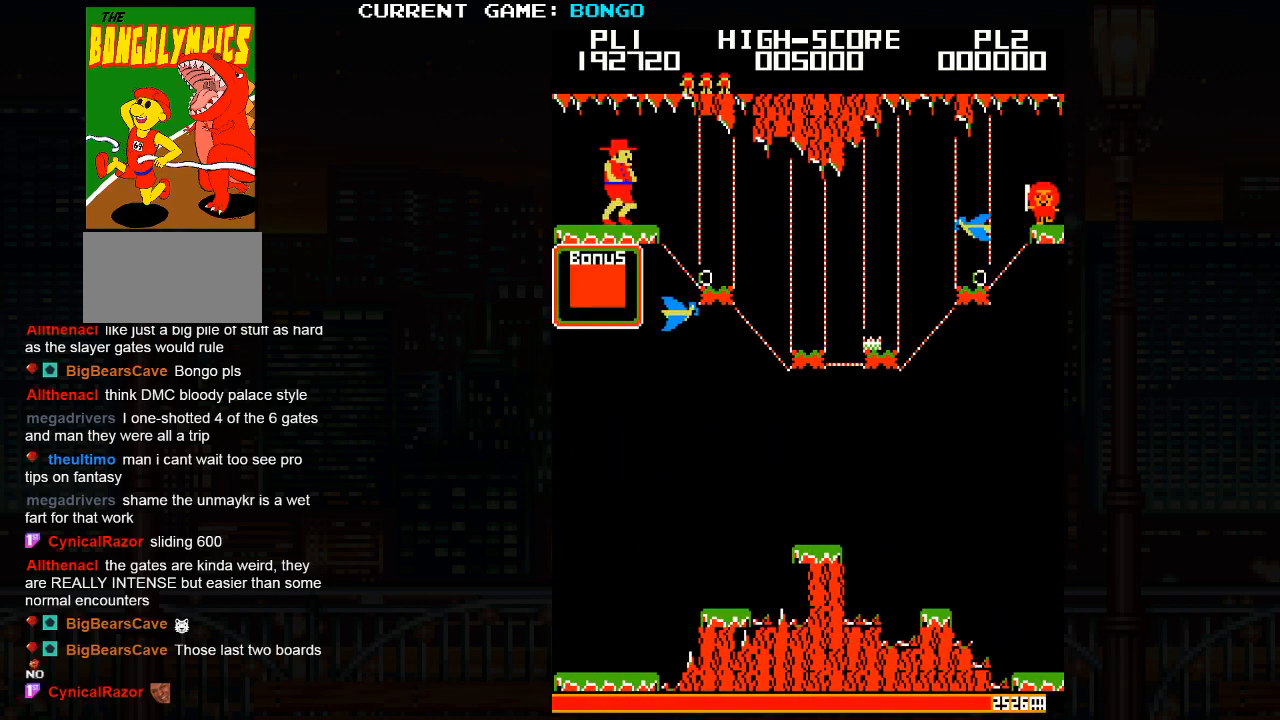
{"buttons": [], "left_stick": "center", "events": [[117, "left_stick", "center"]]}
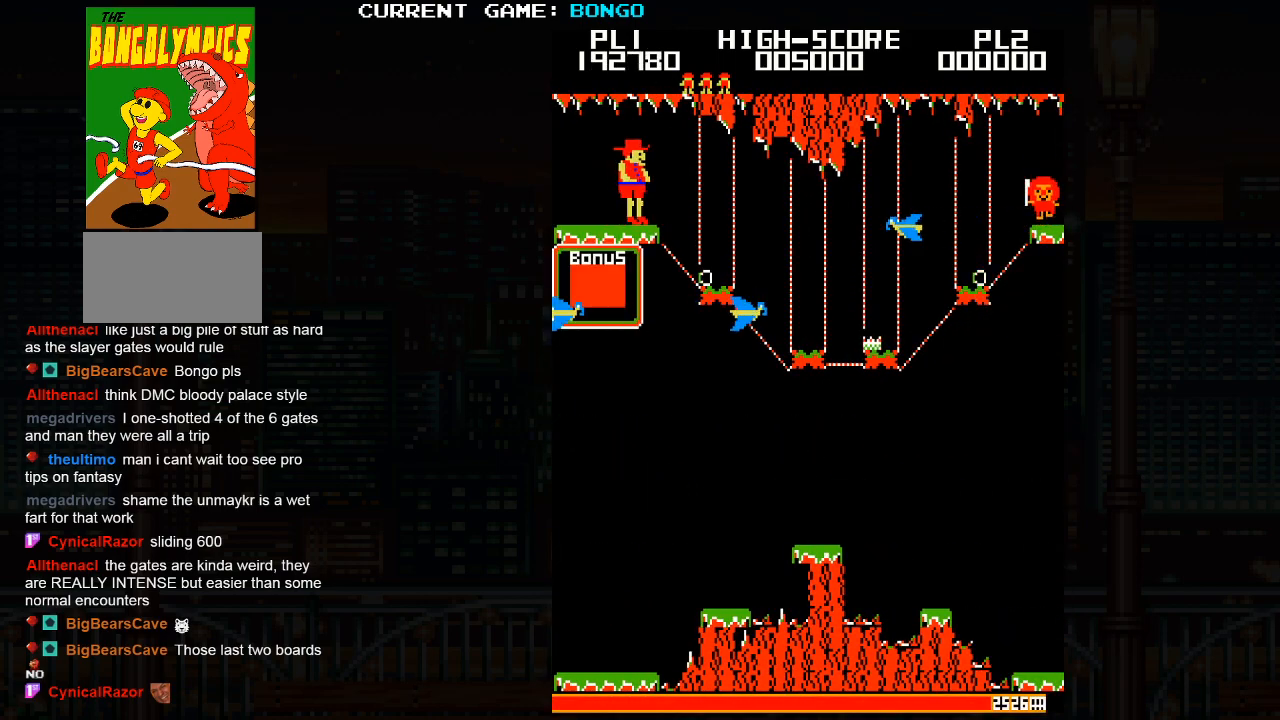
{"buttons": [], "left_stick": "center", "events": []}
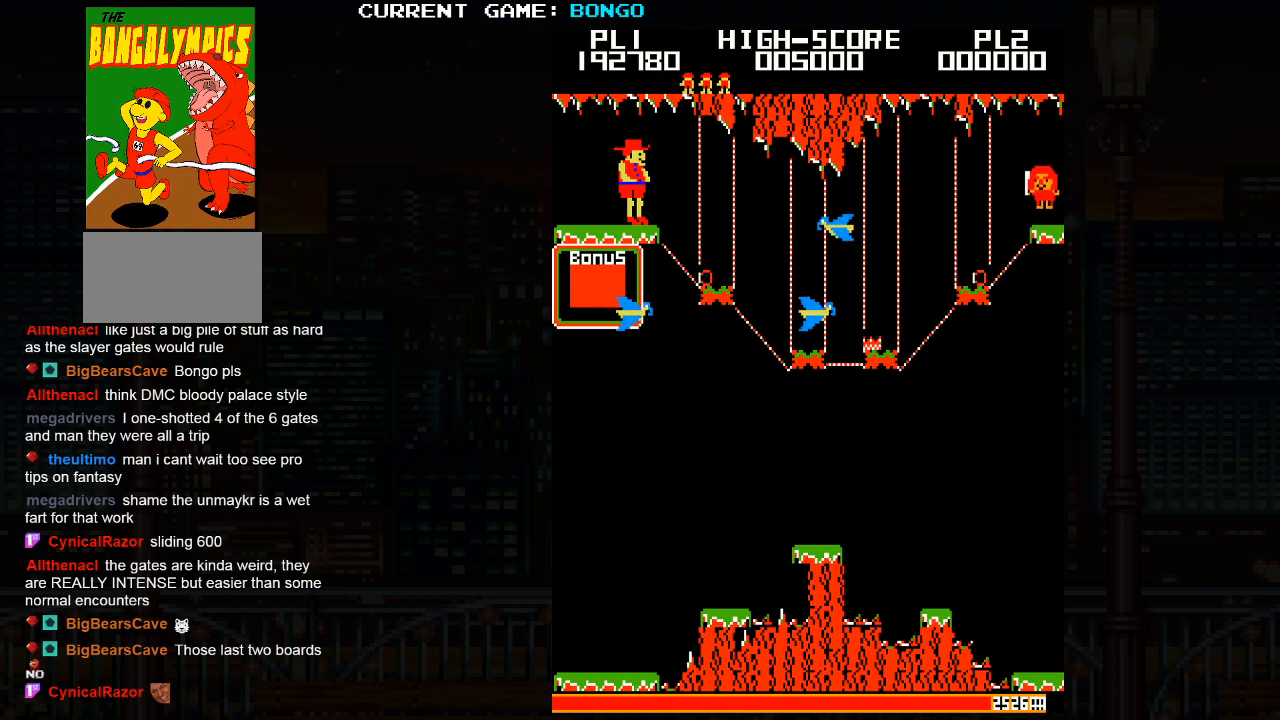
{"buttons": [], "left_stick": "center", "events": []}
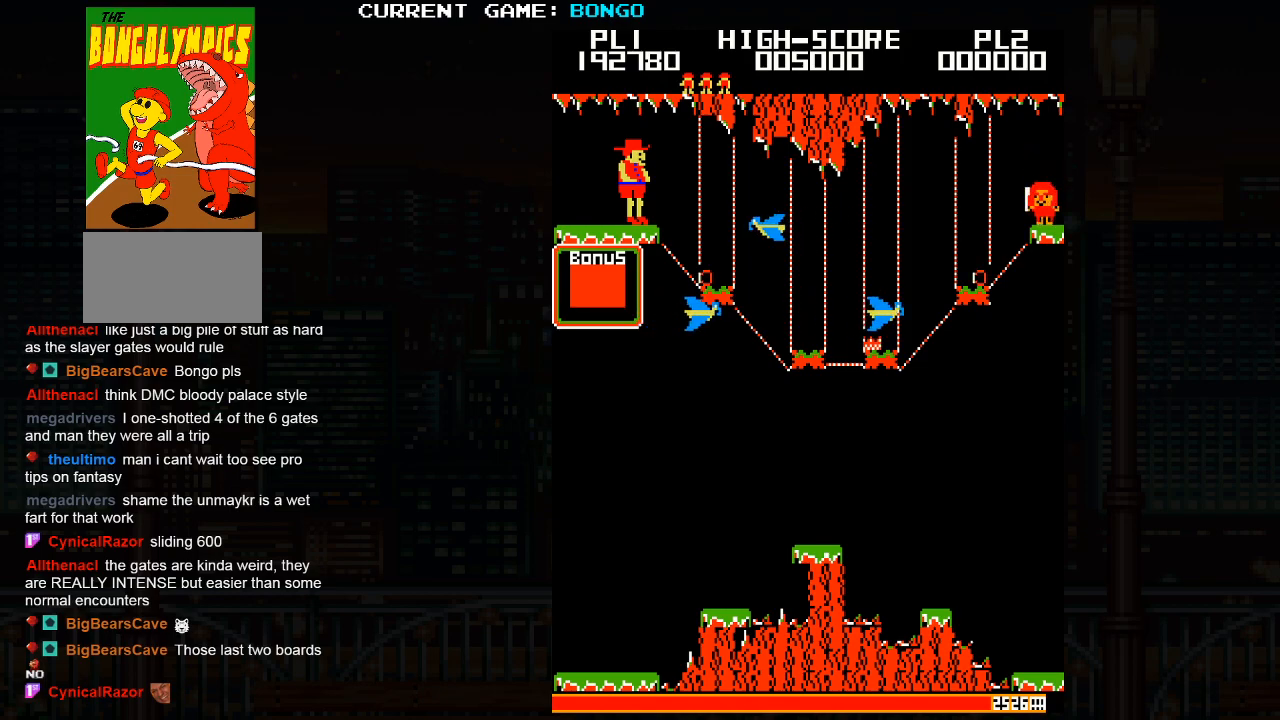
{"buttons": [], "left_stick": "right", "events": [[100, "left_stick", "right"], [133, "SQUARE", "down"], [300, "SQUARE", "up"]]}
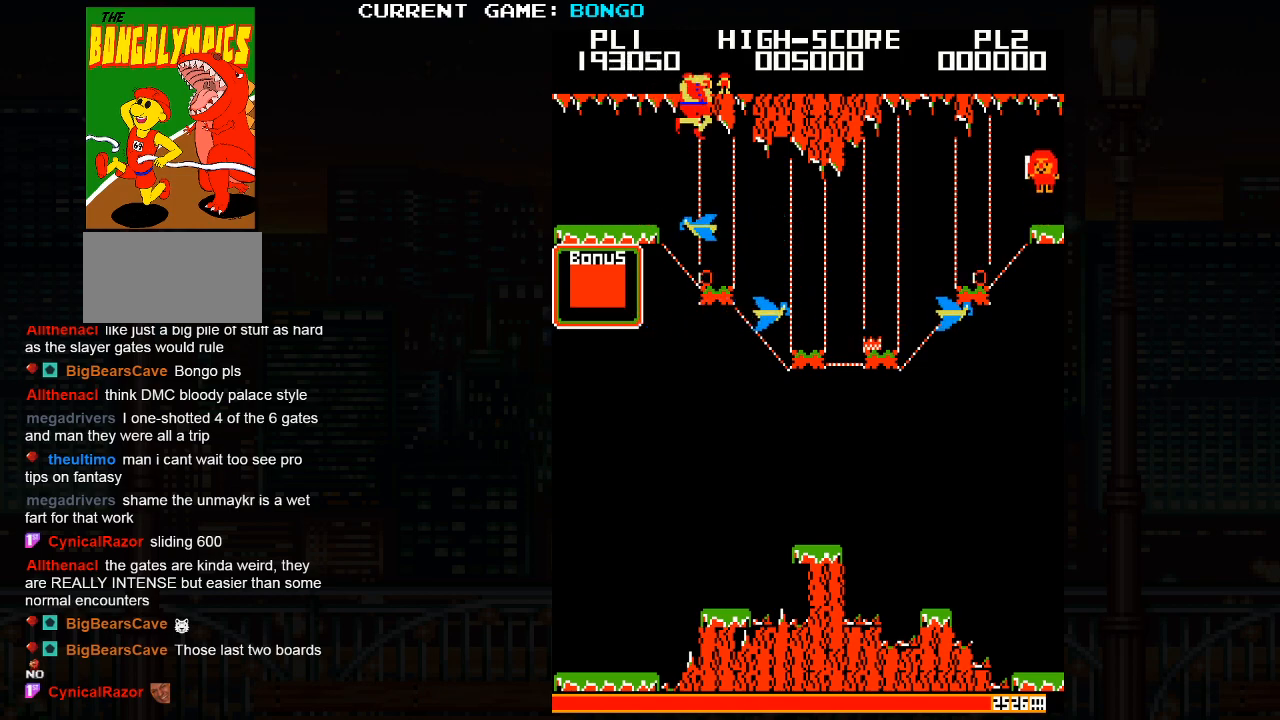
{"buttons": [], "left_stick": "center", "events": [[167, "left_stick", "center"]]}
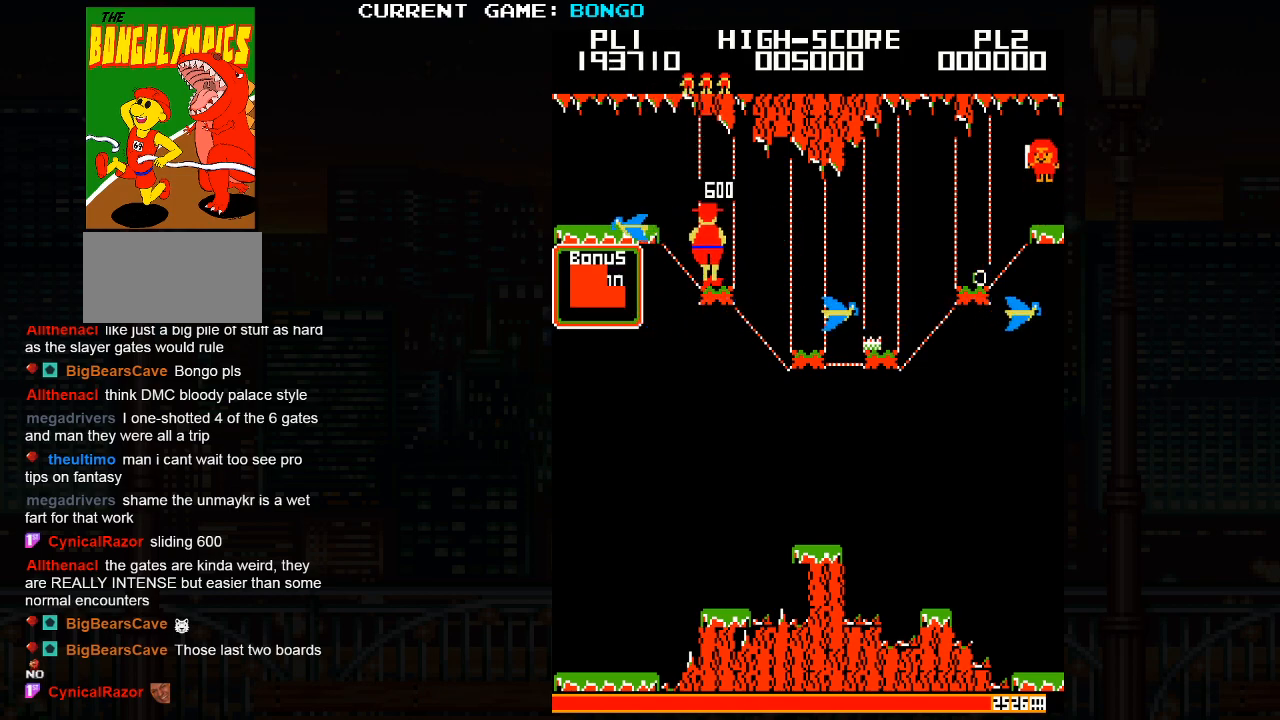
{"buttons": [], "left_stick": "right", "events": [[83, "SQUARE", "down"], [83, "left_stick", "right"], [183, "SQUARE", "up"]]}
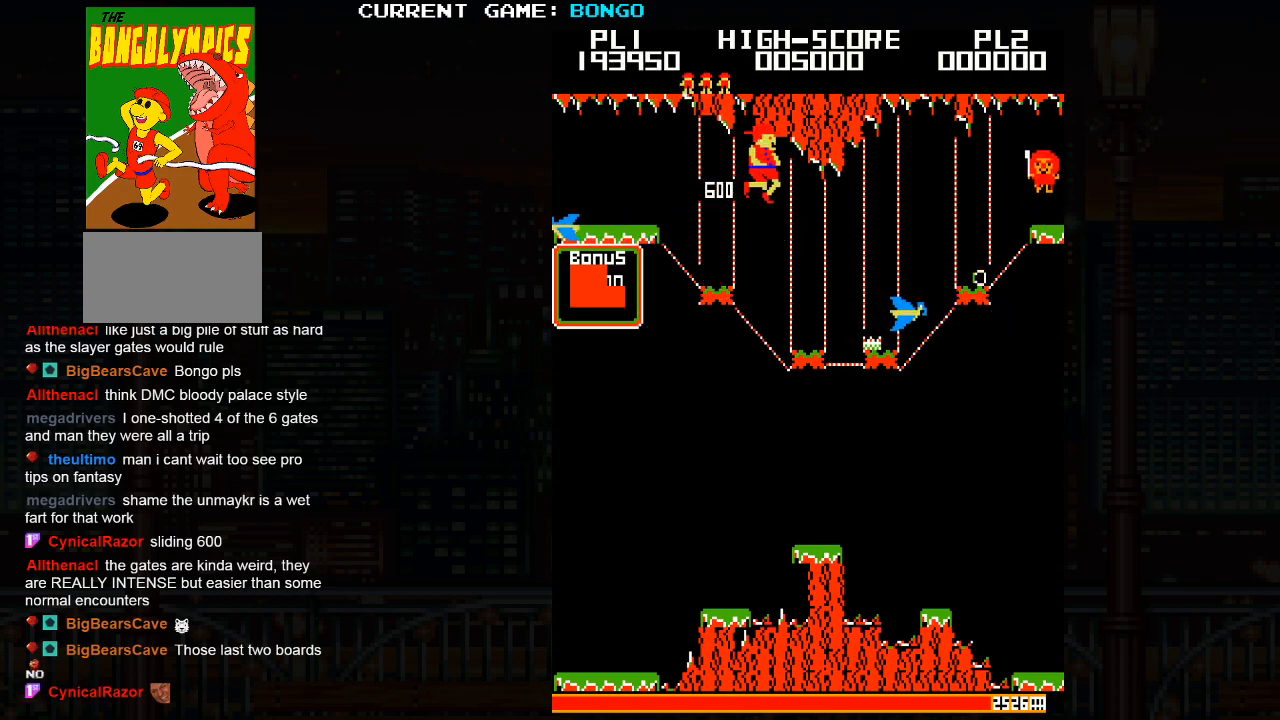
{"buttons": [], "left_stick": "center", "events": [[317, "left_stick", "center"]]}
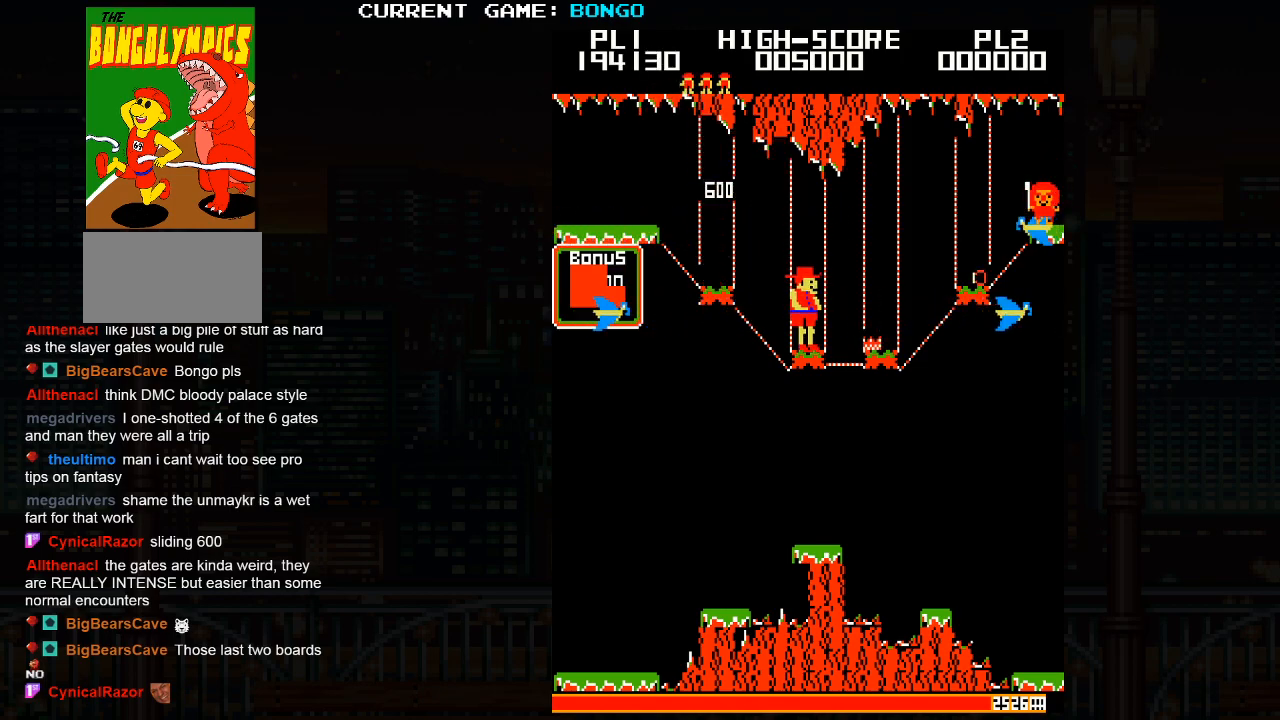
{"buttons": [], "left_stick": "right", "events": [[50, "SQUARE", "down"], [117, "left_stick", "right"], [183, "SQUARE", "up"]]}
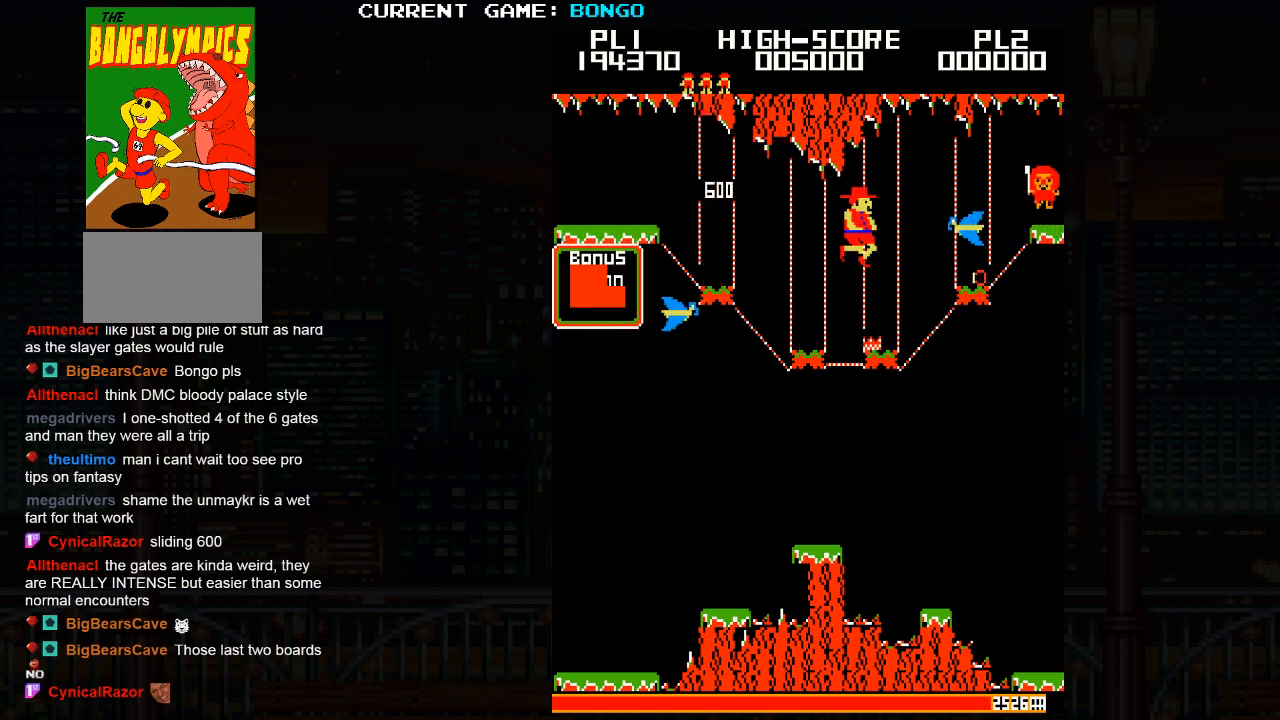
{"buttons": [], "left_stick": "center", "events": [[117, "left_stick", "center"]]}
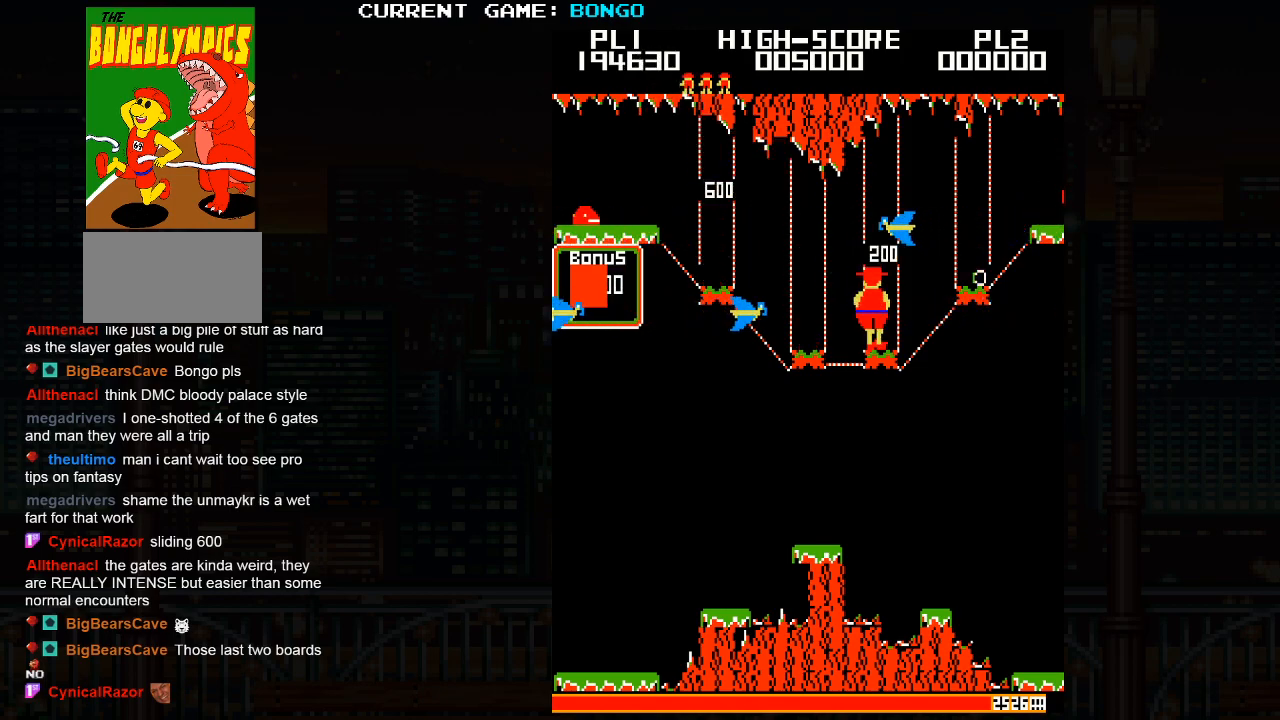
{"buttons": [], "left_stick": "right", "events": [[133, "left_stick", "right"], [300, "SQUARE", "down"], [483, "SQUARE", "up"]]}
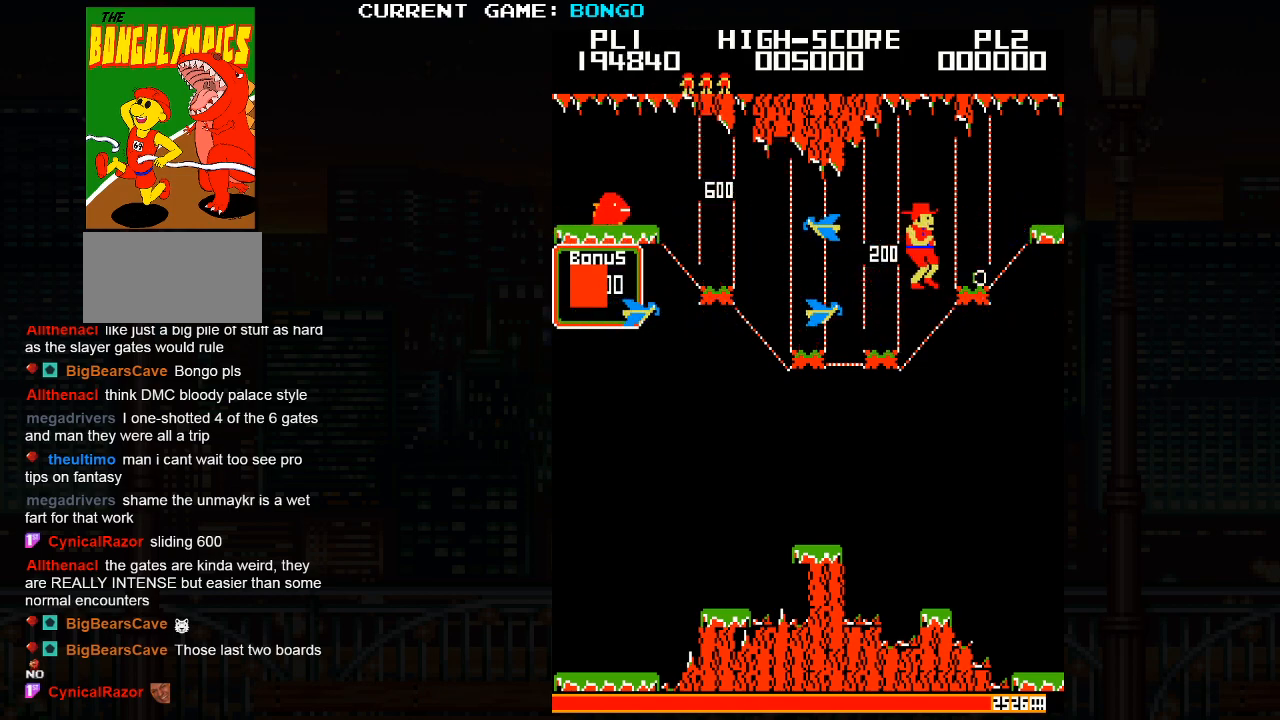
{"buttons": [], "left_stick": "center", "events": [[483, "left_stick", "center"]]}
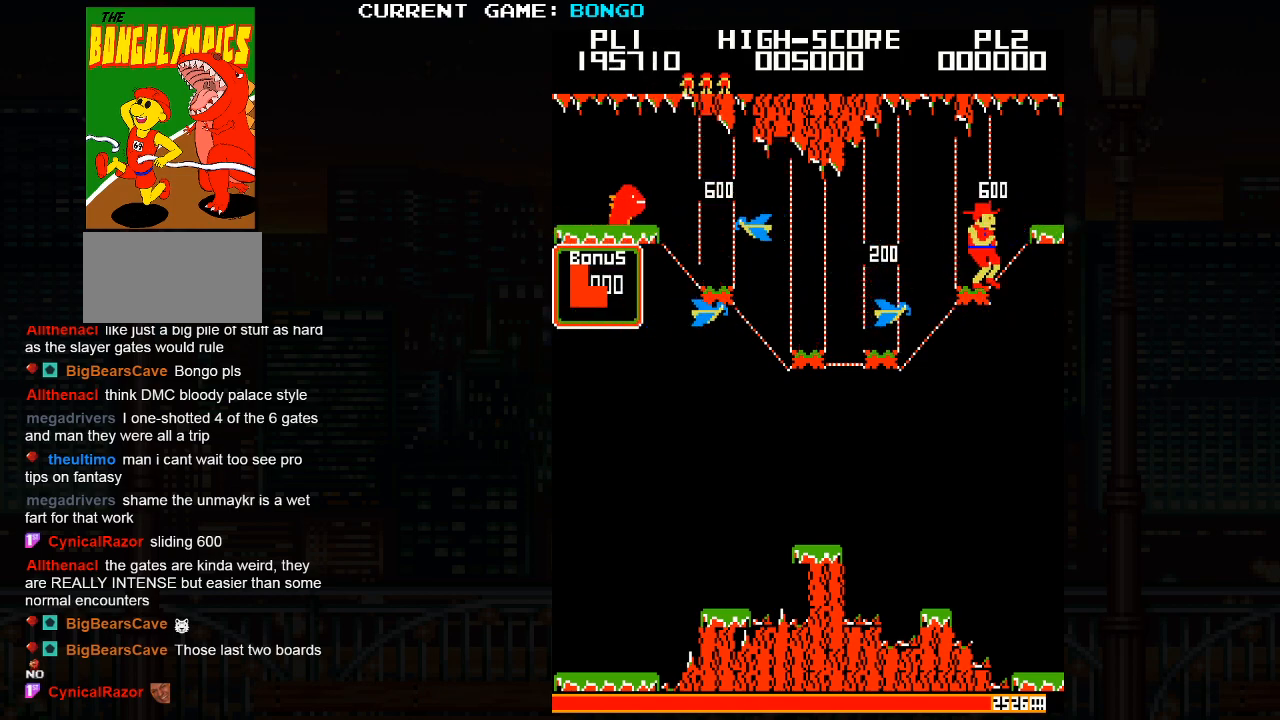
{"buttons": [], "left_stick": "right", "events": [[317, "SQUARE", "down"], [350, "left_stick", "right"], [417, "SQUARE", "up"]]}
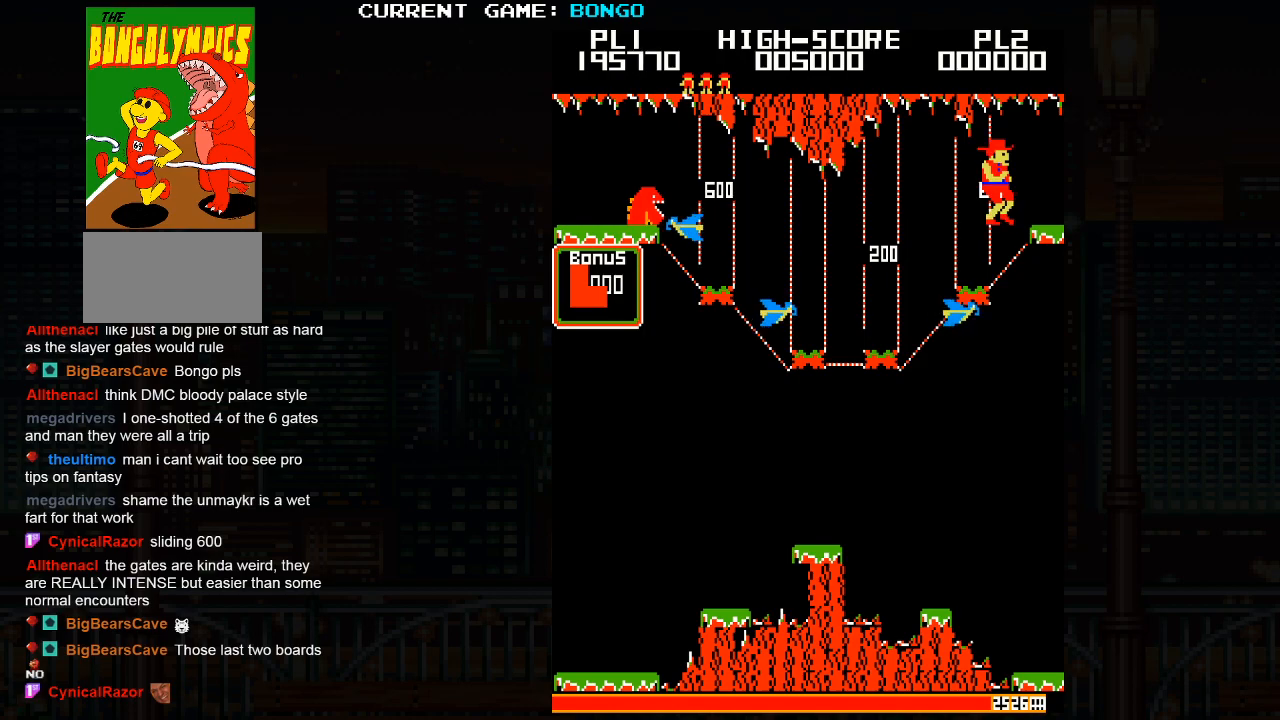
{"buttons": [], "left_stick": "right", "events": []}
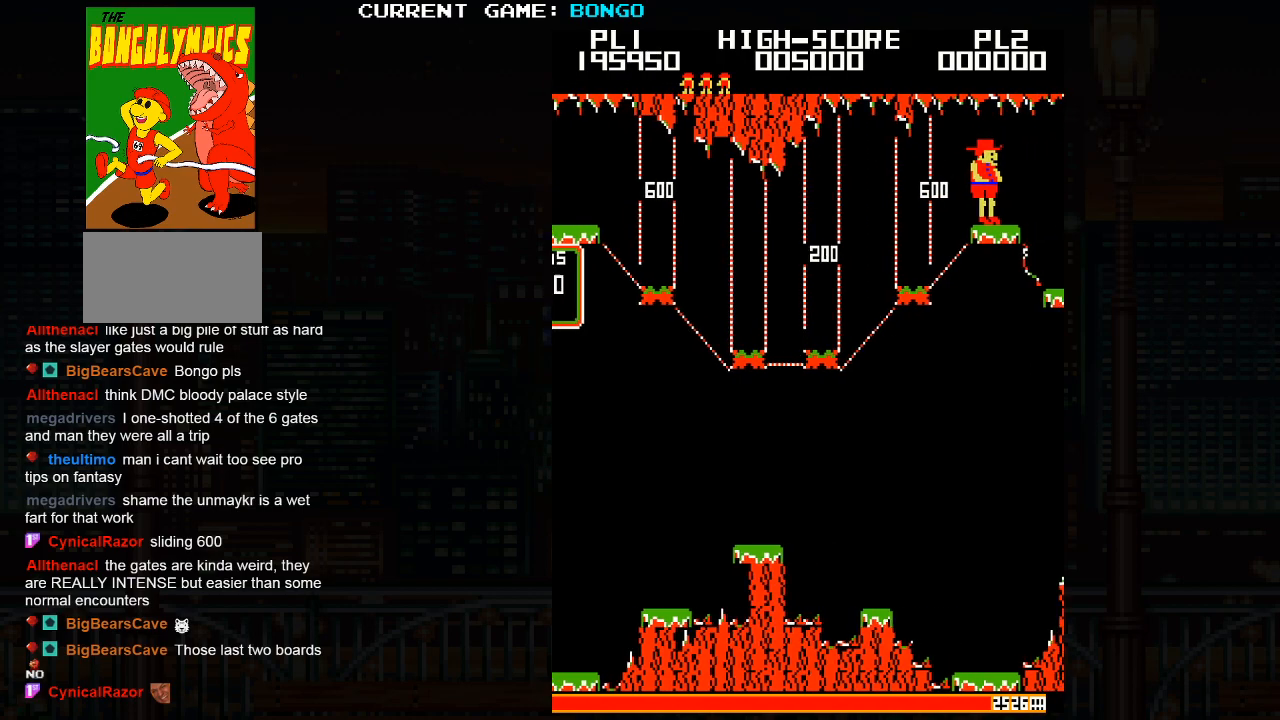
{"buttons": [], "left_stick": "right", "events": []}
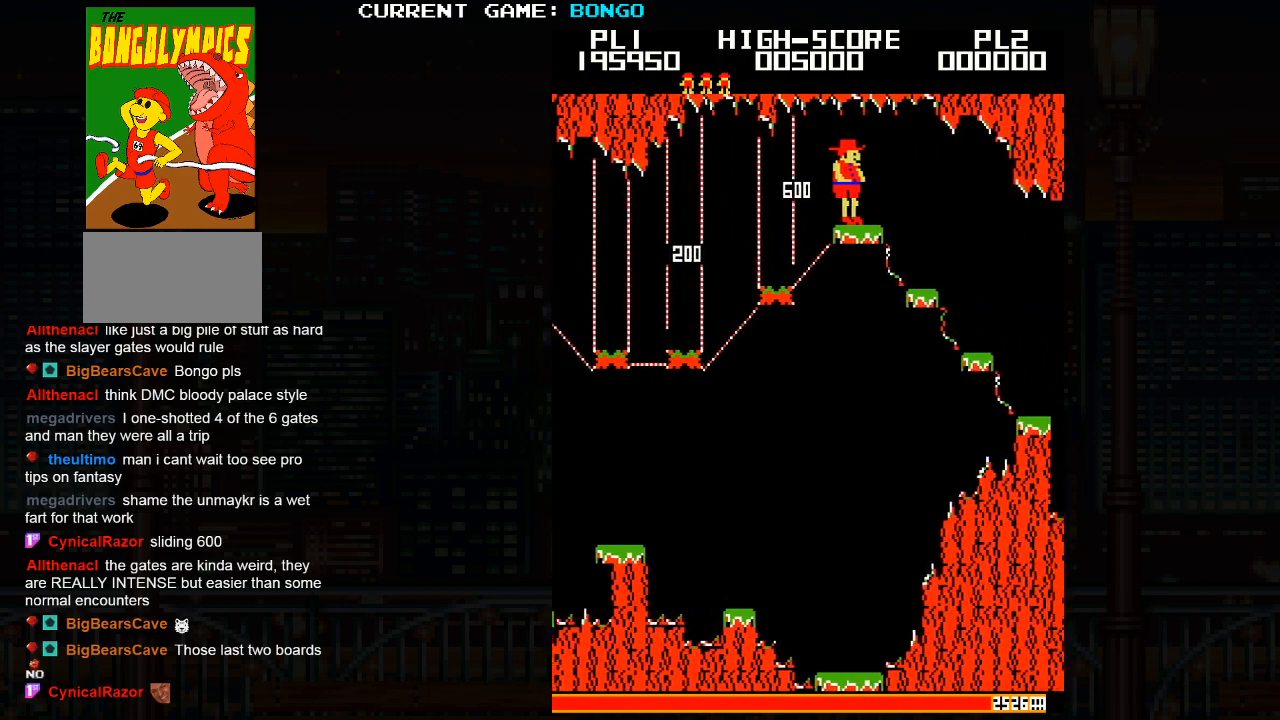
{"buttons": [], "left_stick": "right", "events": []}
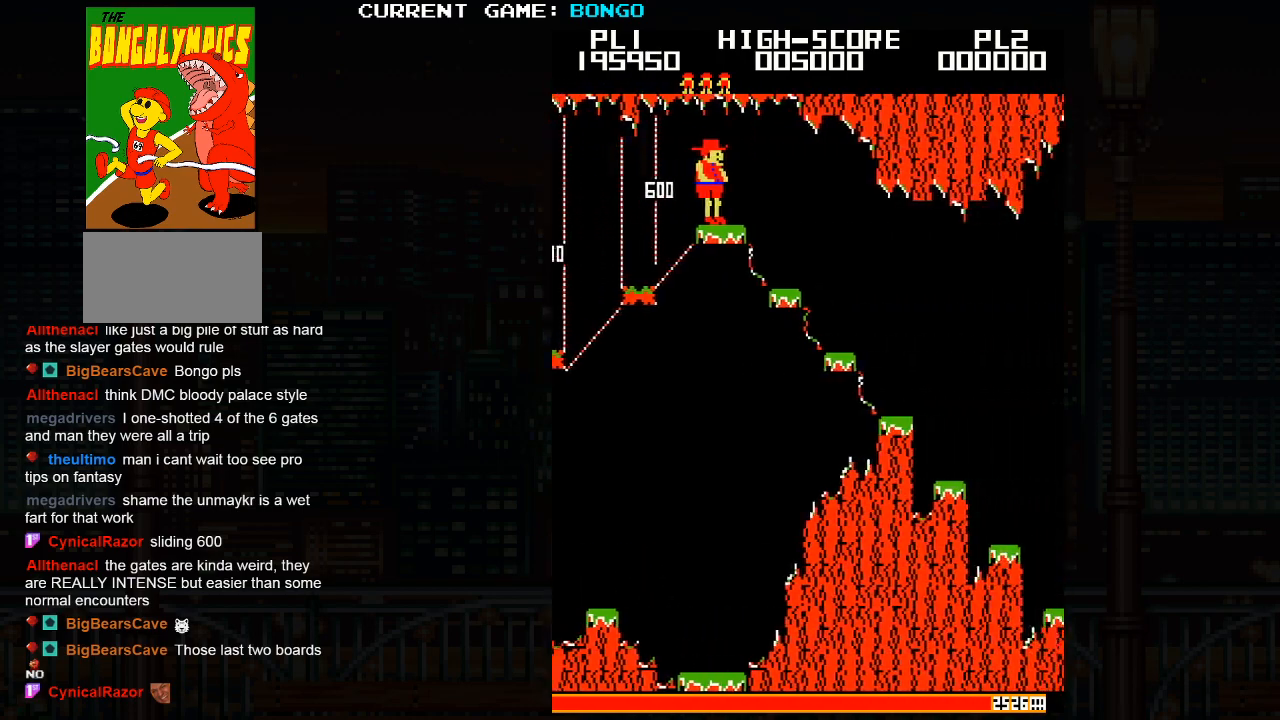
{"buttons": [], "left_stick": "right", "events": []}
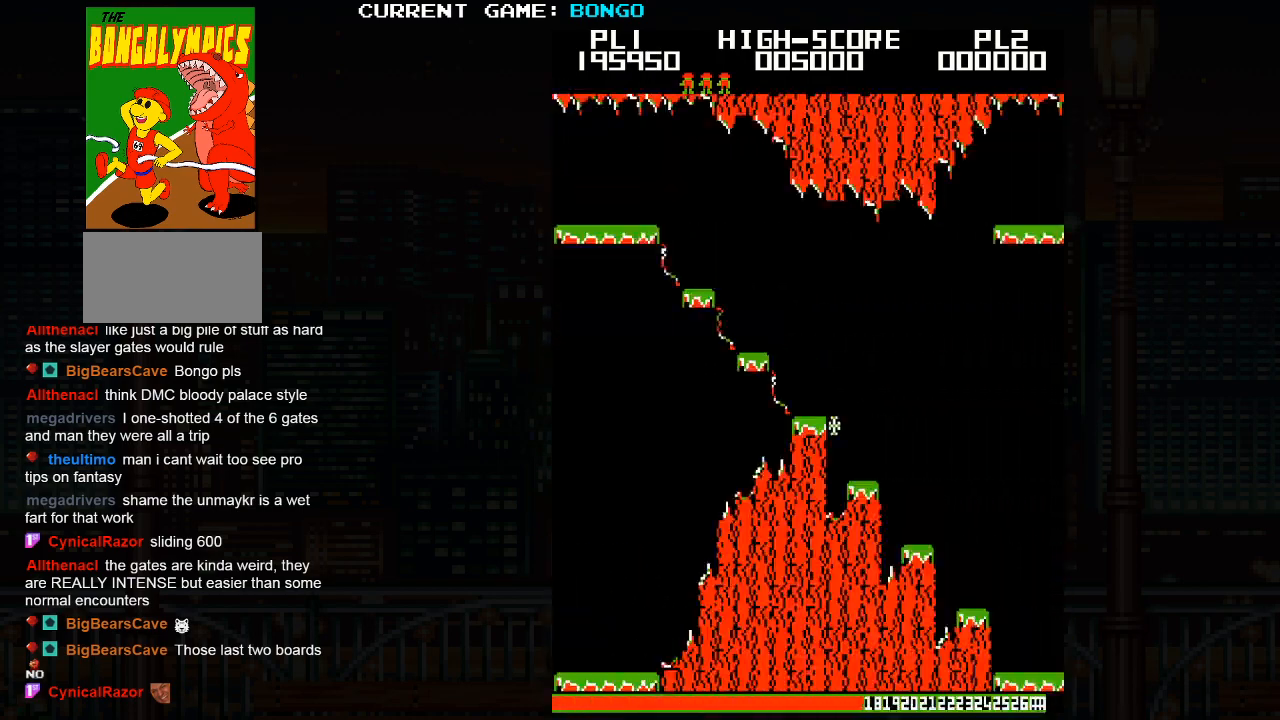
{"buttons": [], "left_stick": "right", "events": []}
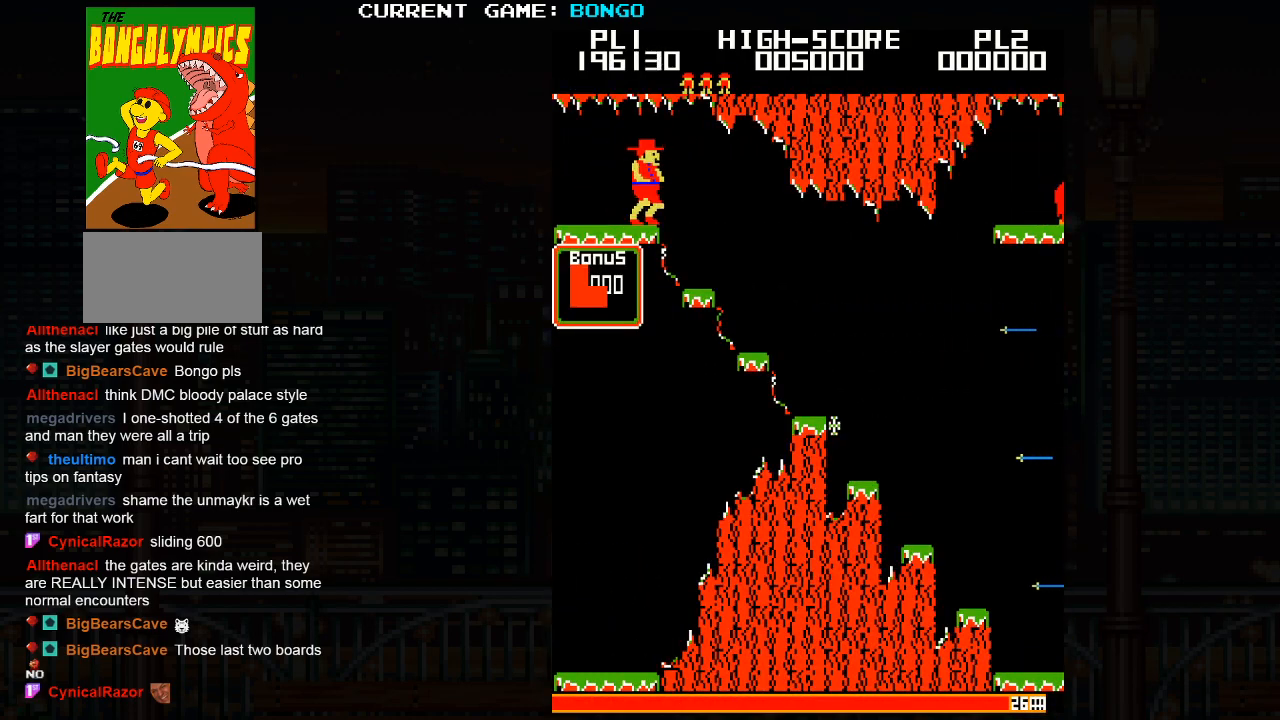
{"buttons": [], "left_stick": "center", "events": [[450, "left_stick", "center"]]}